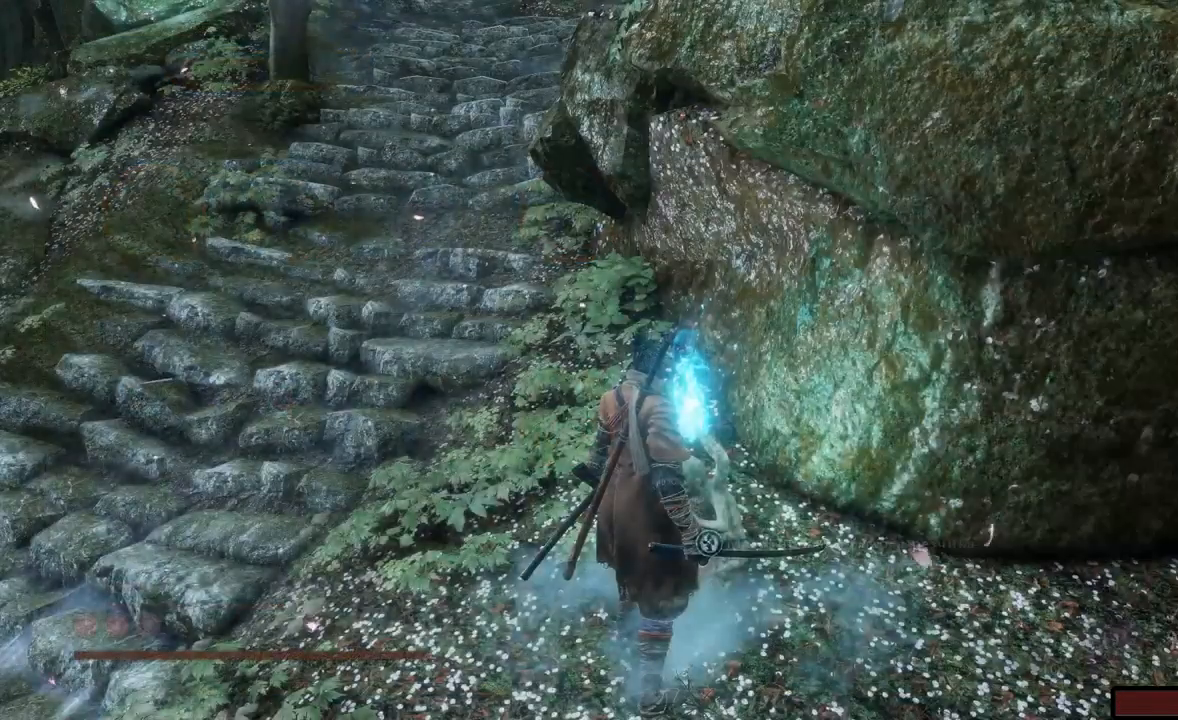
Gameplay with a controller (Xbox layout); each line is a JSON object with the inputs held at the frame after it. "events" lists button and stick changes between this image and that frame as [ms after this image, input, new state], when the widget could be followed in between. Not read: L3 R3.
{"buttons": [], "left_stick": "up-left", "right_stick": "center", "events": [[434, "left_stick", "up-left"]]}
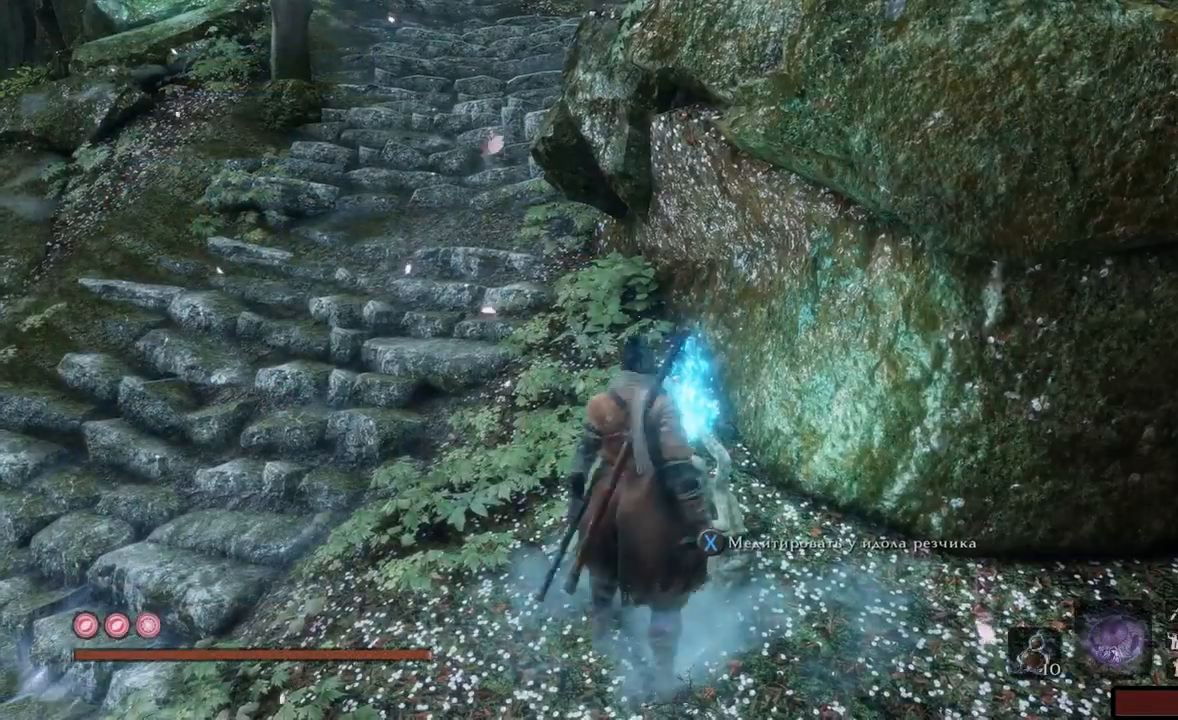
{"buttons": [], "left_stick": "up-left", "right_stick": "center", "events": [[200, "right_stick", "right"], [500, "right_stick", "center"]]}
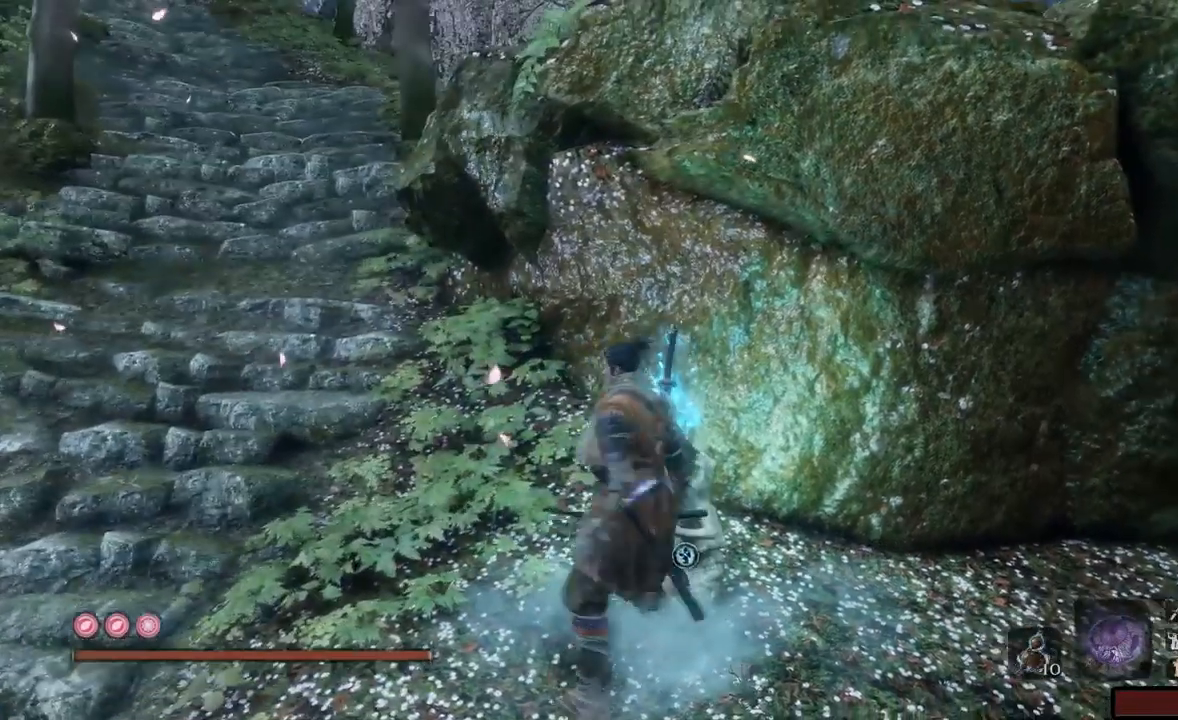
{"buttons": [], "left_stick": "up-left", "right_stick": "up-right"}
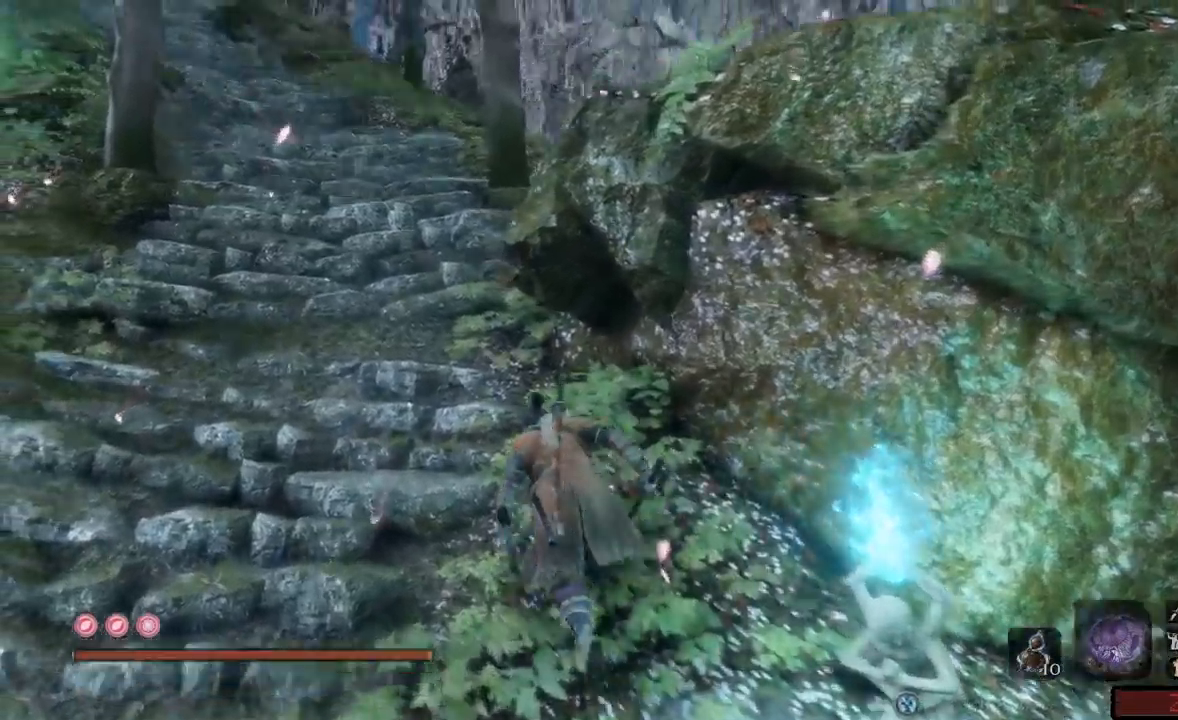
{"buttons": [], "left_stick": "up-left", "right_stick": "center", "events": [[200, "right_stick", "center"]]}
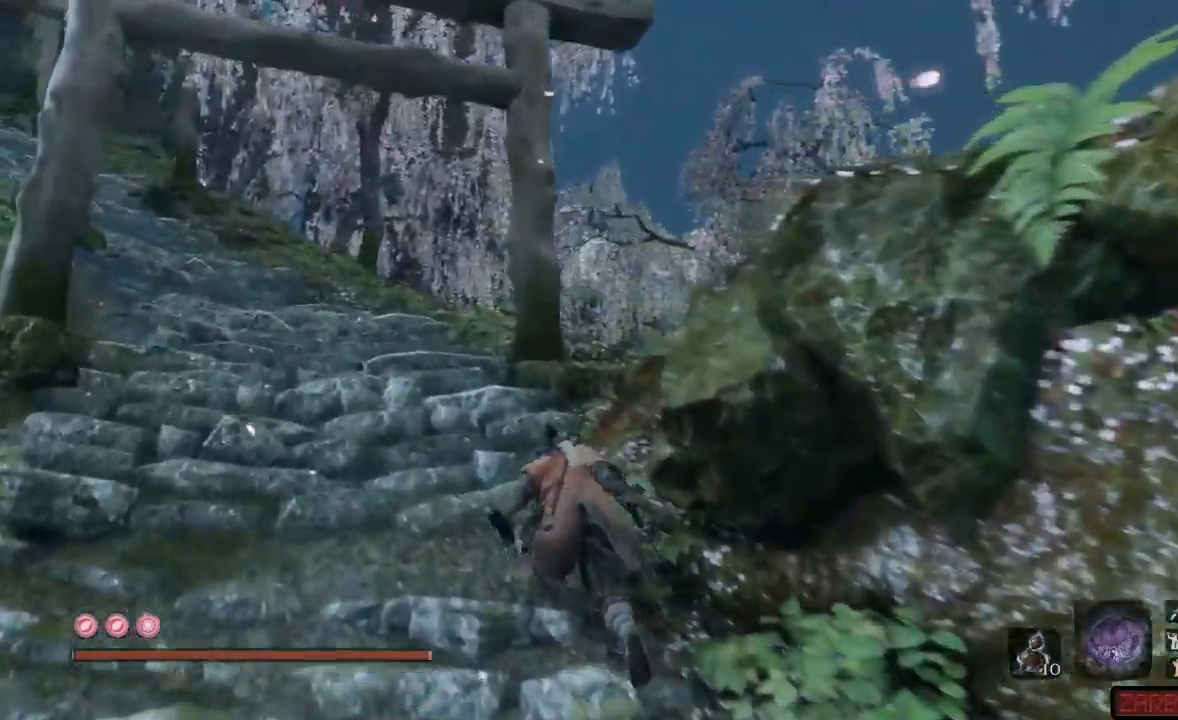
{"buttons": [], "left_stick": "up-left", "right_stick": "down-right", "events": [[284, "right_stick", "down-right"]]}
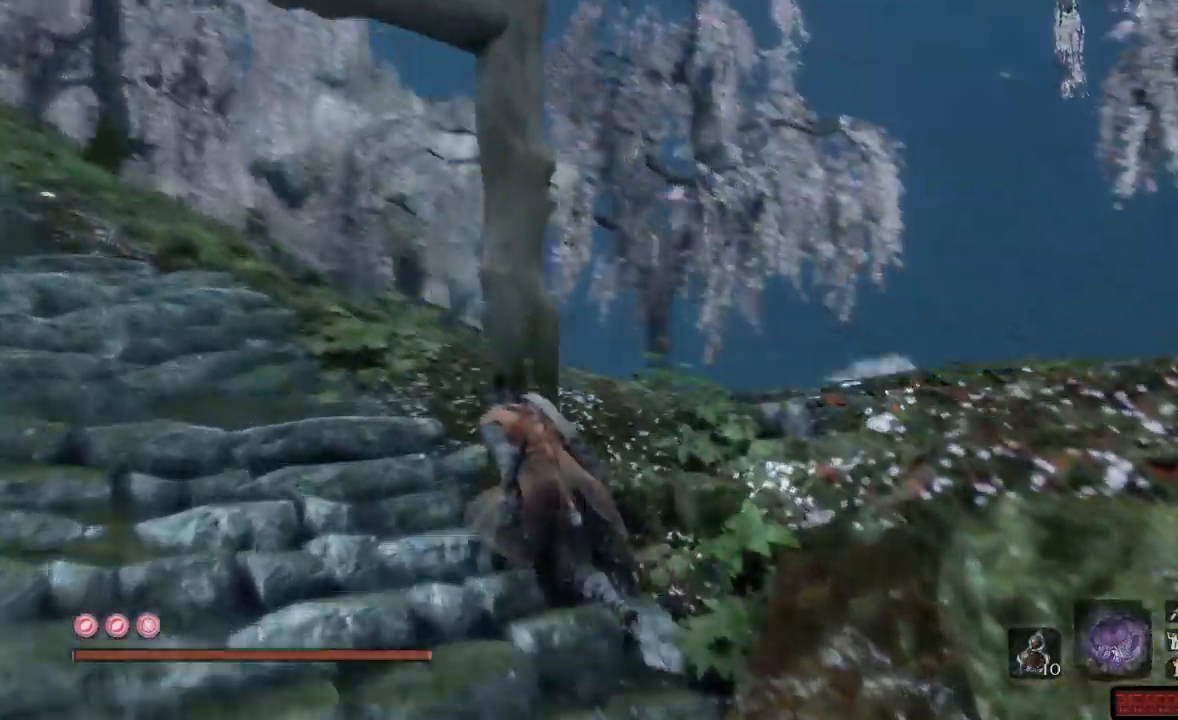
{"buttons": [], "left_stick": "up-left", "right_stick": "left", "events": [[283, "right_stick", "left"]]}
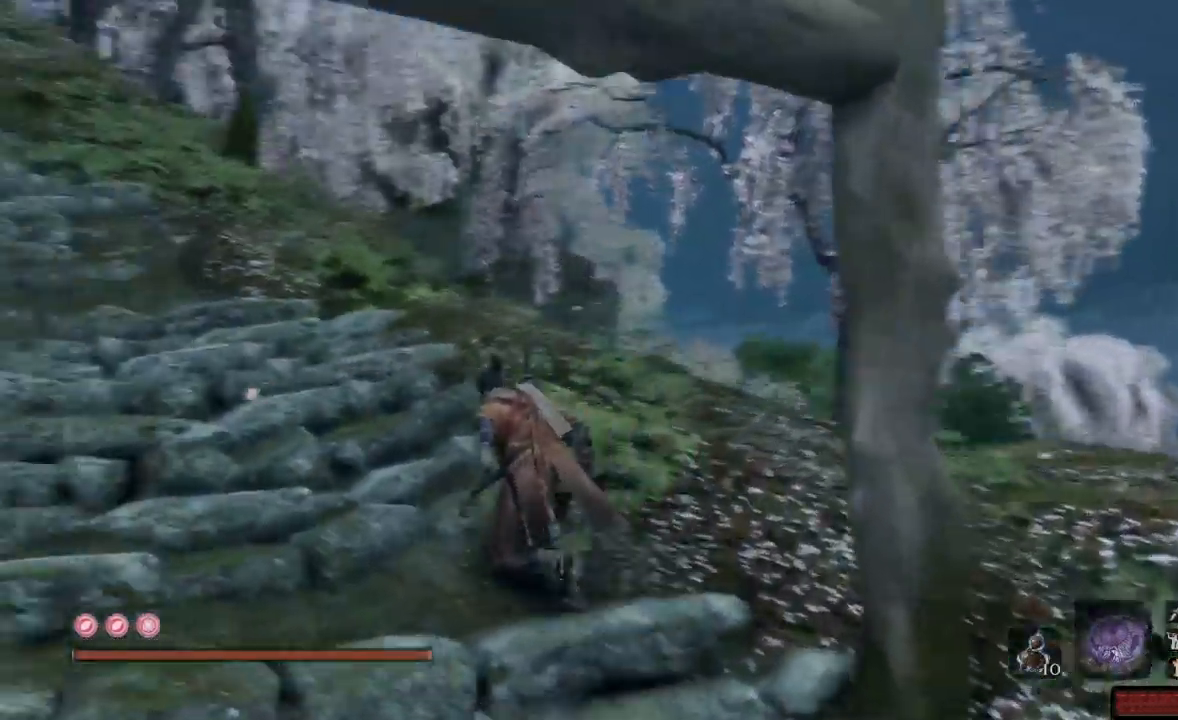
{"buttons": [], "left_stick": "up", "right_stick": "up-left", "events": [[284, "left_stick", "up"], [284, "right_stick", "up-left"]]}
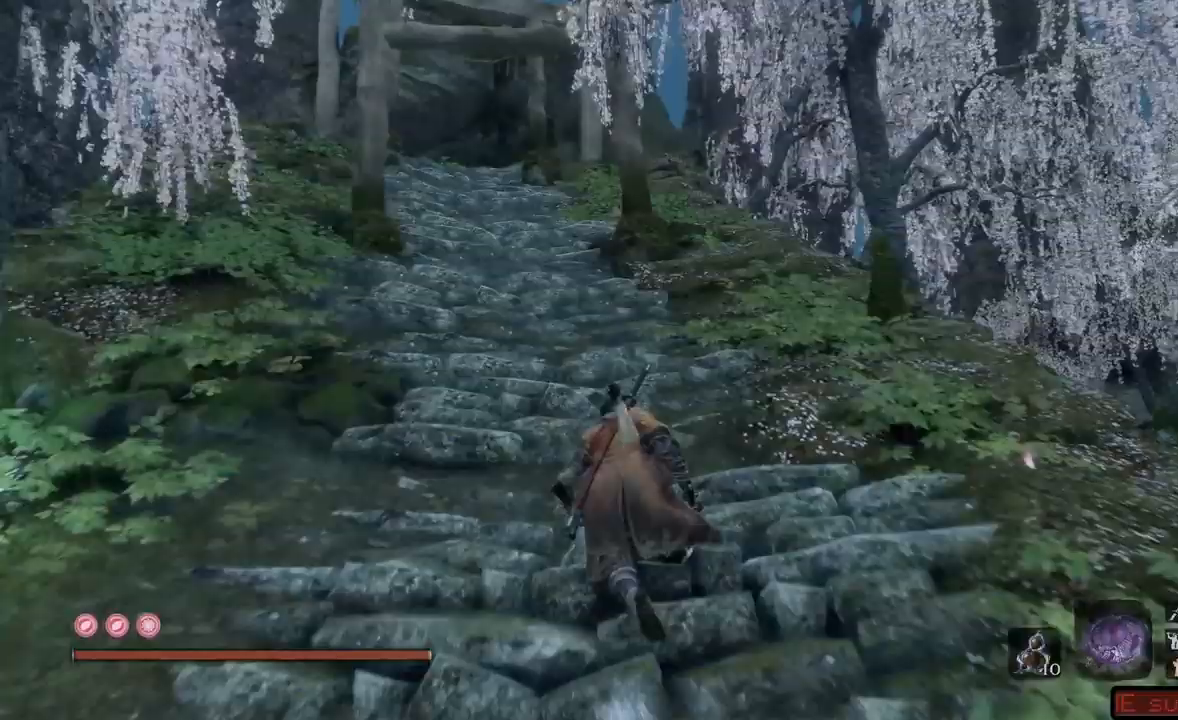
{"buttons": ["B"], "left_stick": "up", "right_stick": "up-left", "events": [[250, "B", "down"]]}
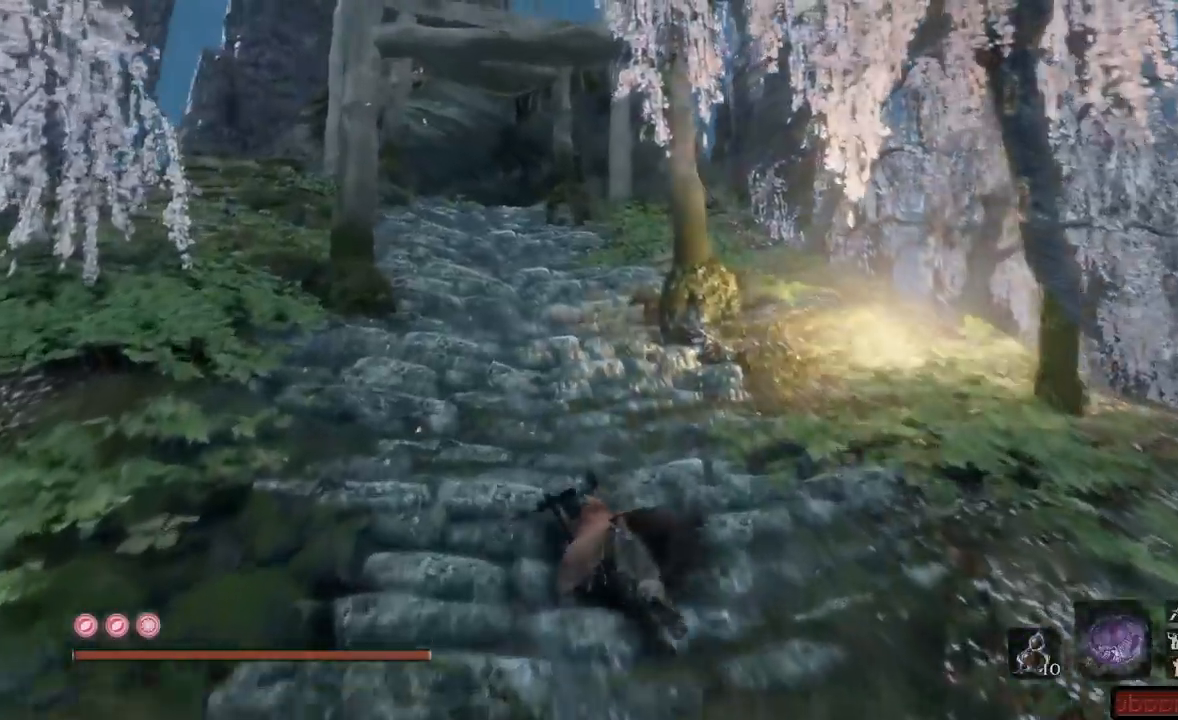
{"buttons": ["B"], "left_stick": "up", "right_stick": "up-left", "events": []}